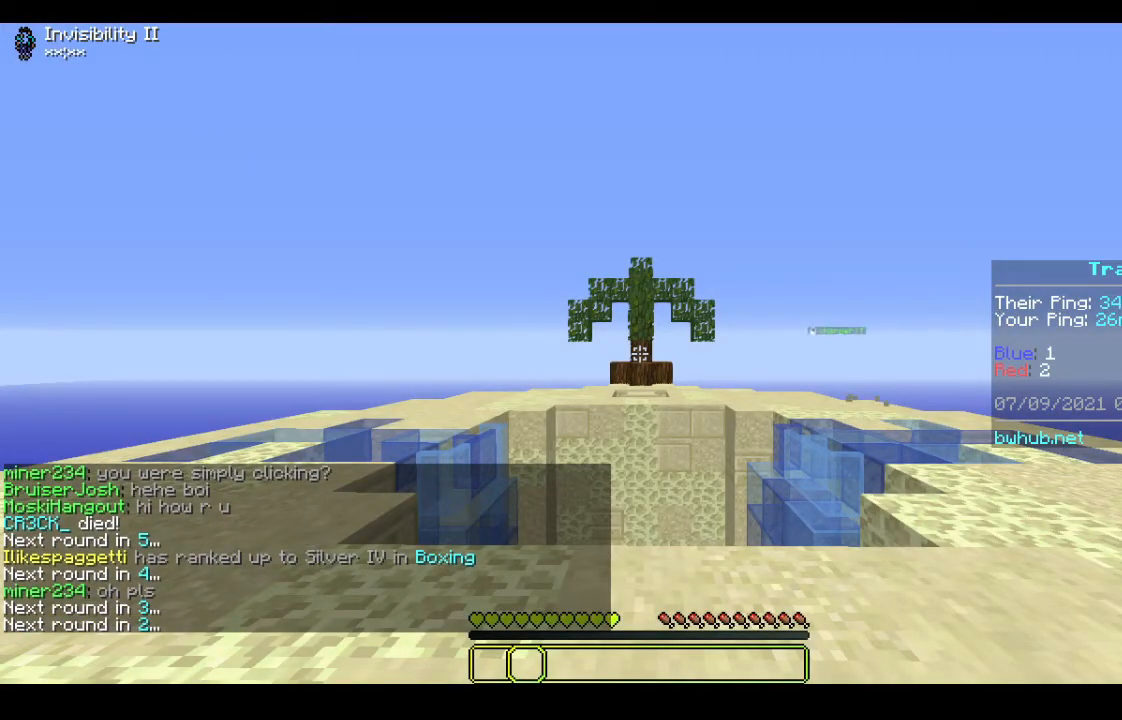
Gameplay with keyboard and mouse; each line is a JSON object with the keys and mouse buttons held at the frame after it. "events" lists presses ("down") and releases ("up") of "a", "d", "s", "w", "mouse_left" and "mouse_right" between this image and that frame as [ms after this image, input, new state], when the widget could be followed in between. "mouse_left", "mouse_right" = the "left", "right" buttons of the "mouse" list. No other keys are recorded. Fast repeated clicks can show as one long hold. Mouse movement is not recorded.
{"keys": [], "mouse": [], "events": []}
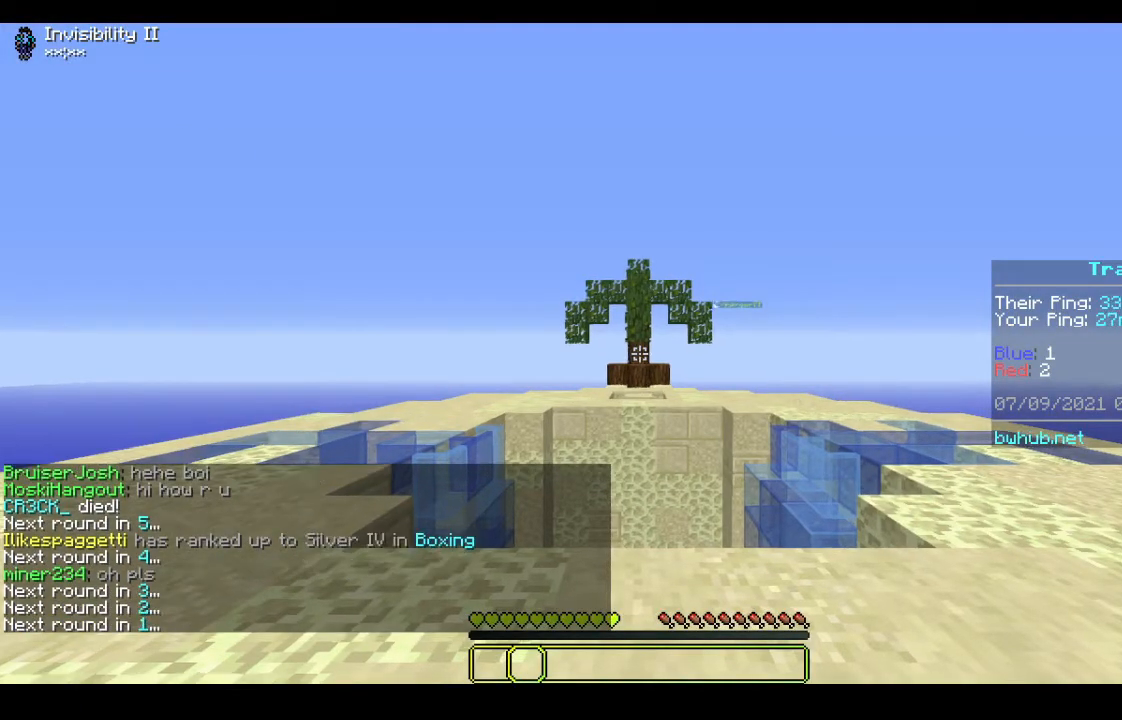
{"keys": ["d"], "mouse": [], "events": [[300, "d", "down"]]}
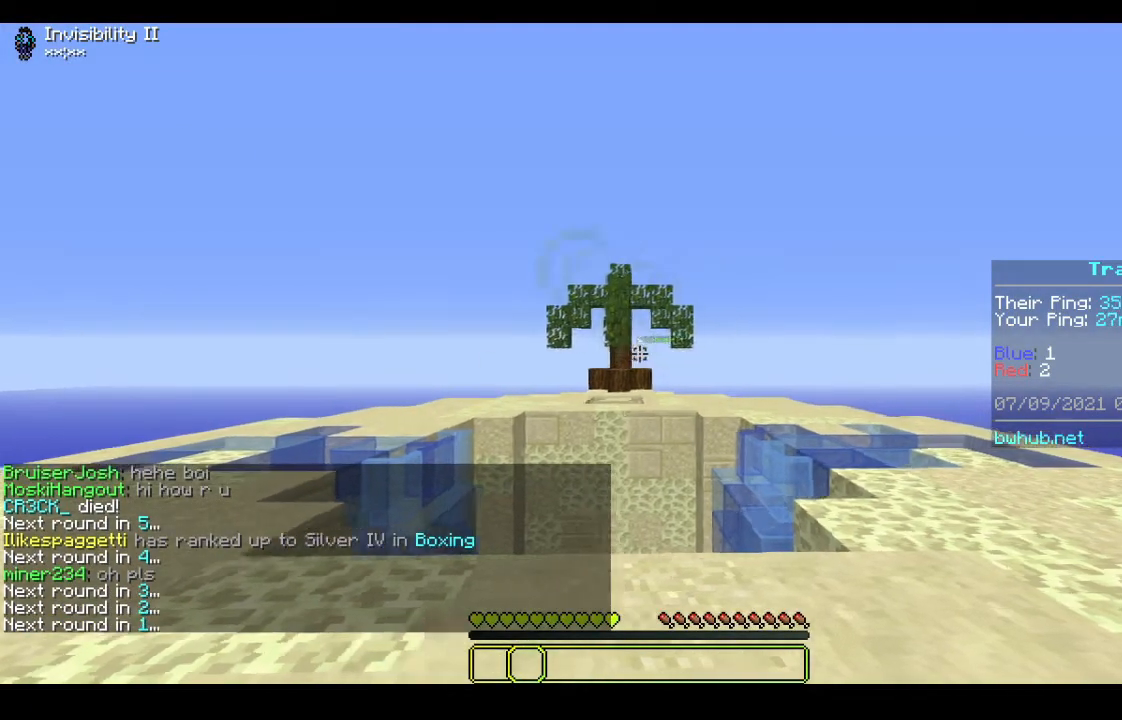
{"keys": [], "mouse": [], "events": [[267, "d", "up"]]}
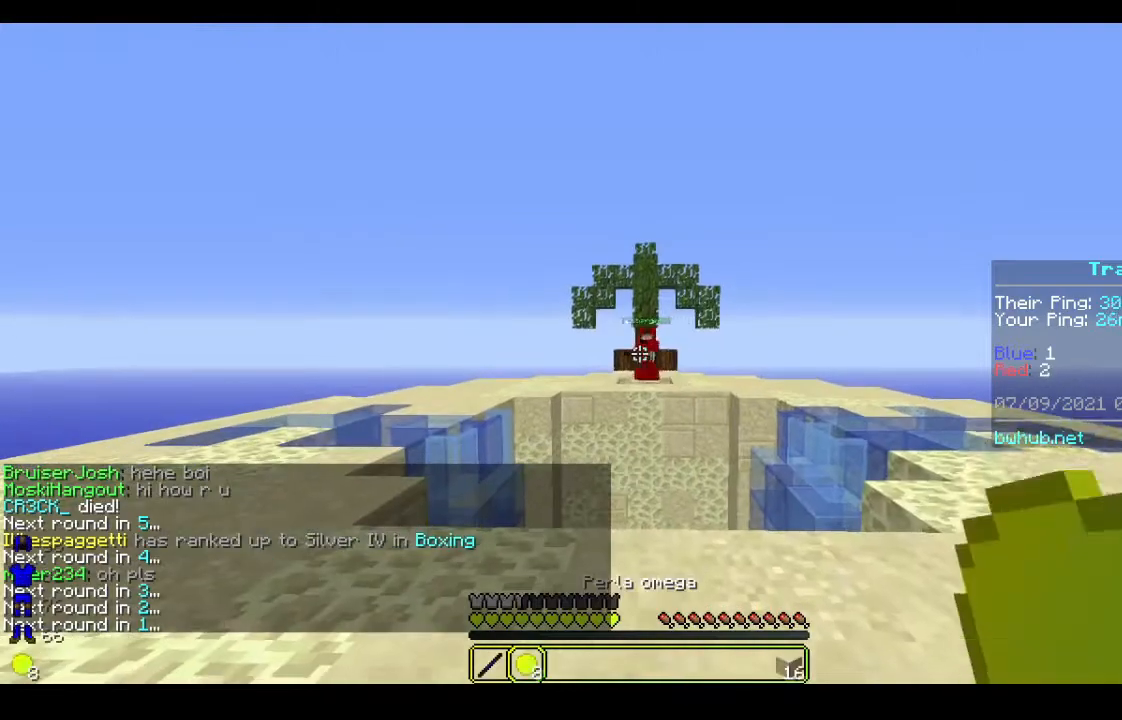
{"keys": ["d"], "mouse": [], "events": [[233, "d", "down"]]}
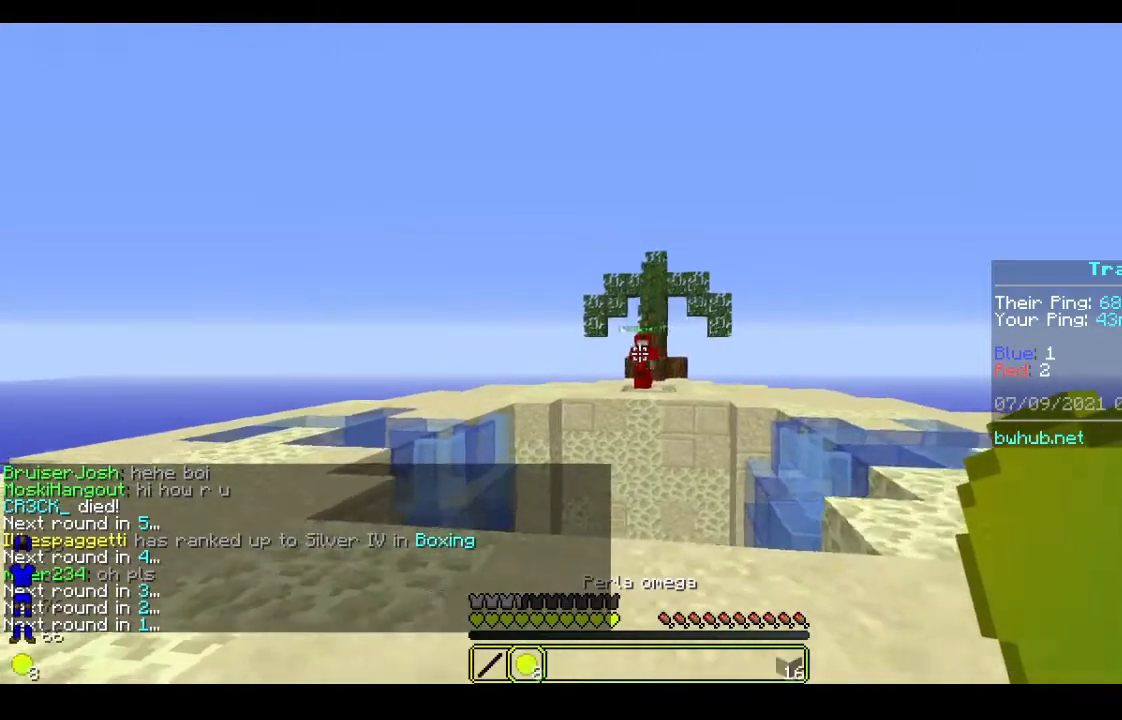
{"keys": ["d"], "mouse": [], "events": []}
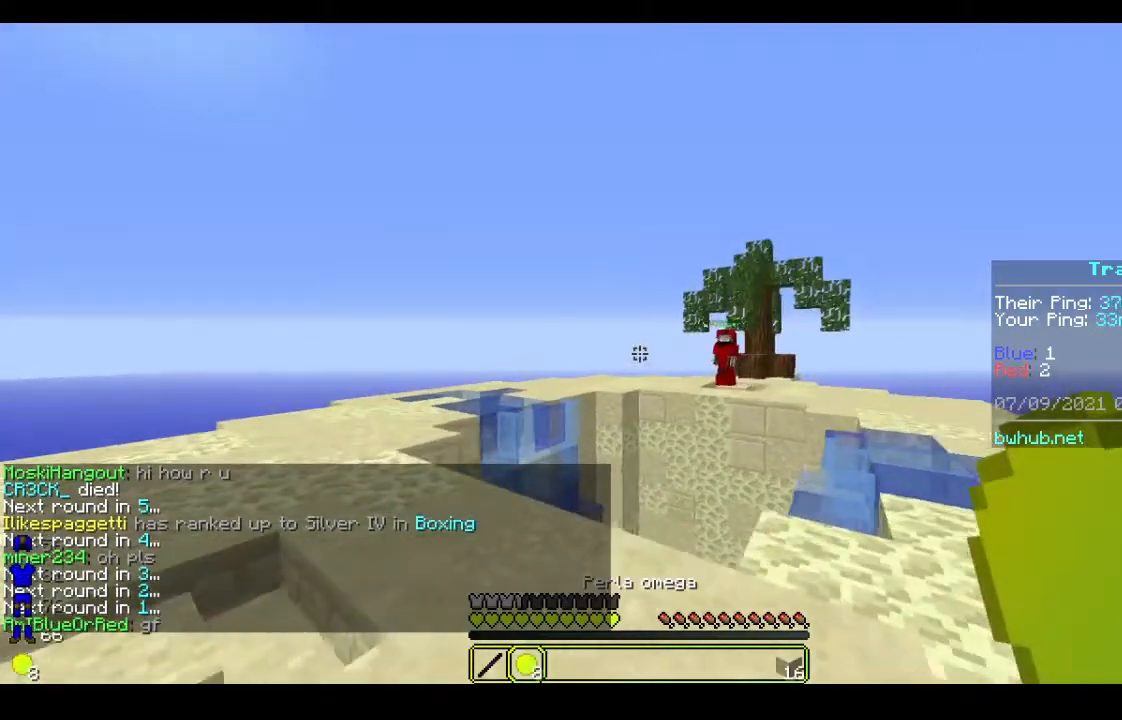
{"keys": ["d"], "mouse": [], "events": []}
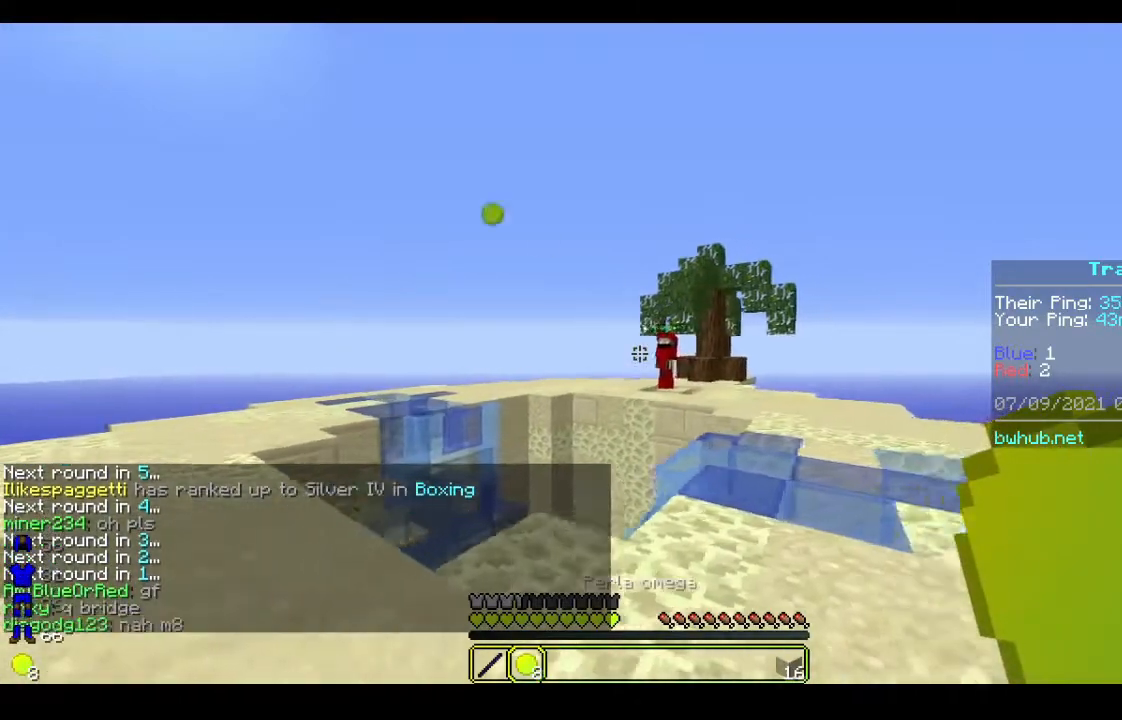
{"keys": [], "mouse": [], "events": [[233, "mouse_right", "down"], [333, "d", "up"], [400, "mouse_right", "up"]]}
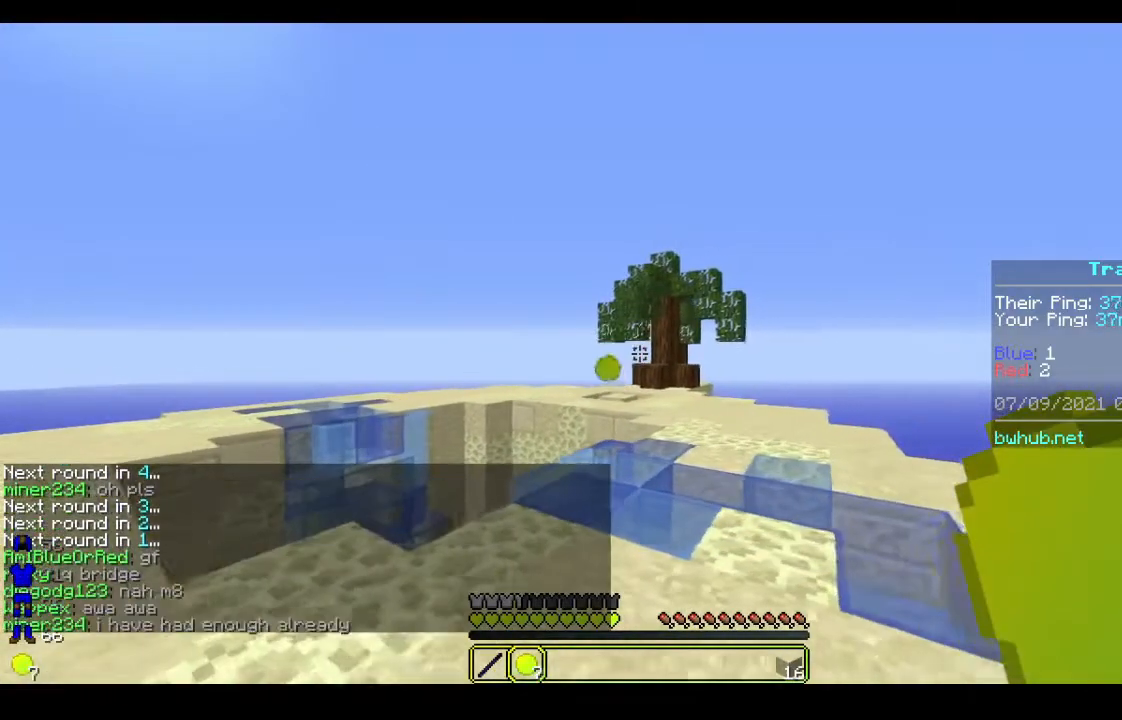
{"keys": ["w"], "mouse": [], "events": [[33, "w", "down"]]}
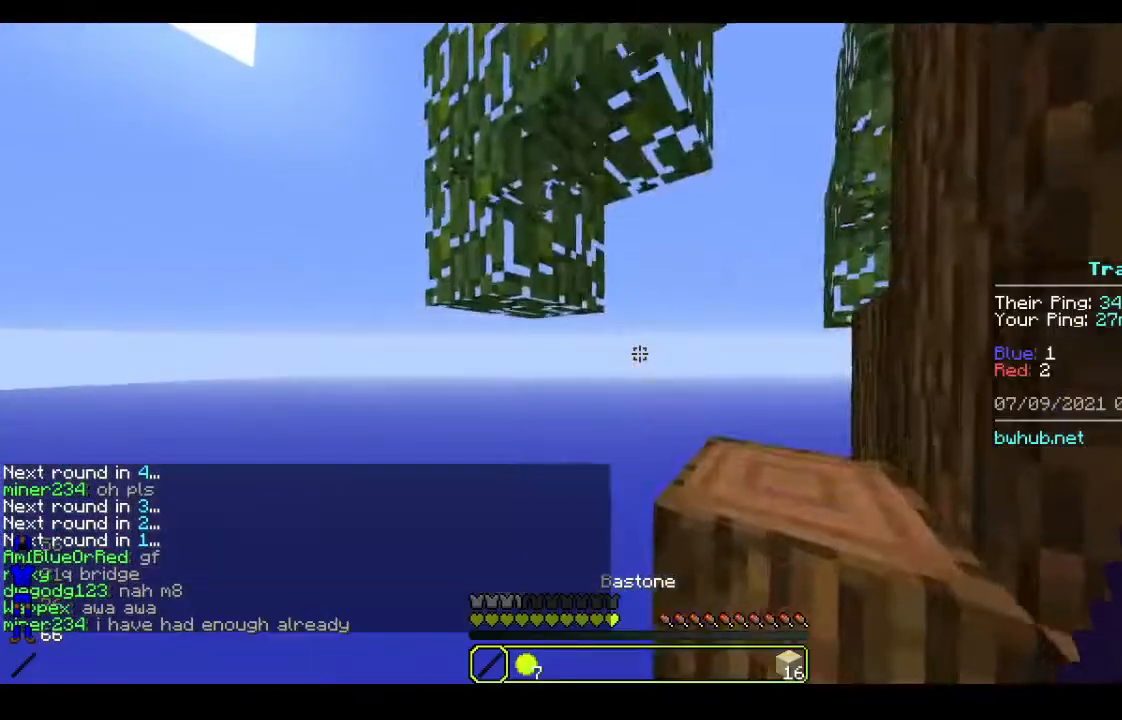
{"keys": ["a", "s"], "mouse": [], "events": [[233, "w", "up"], [300, "s", "down"], [433, "a", "down"]]}
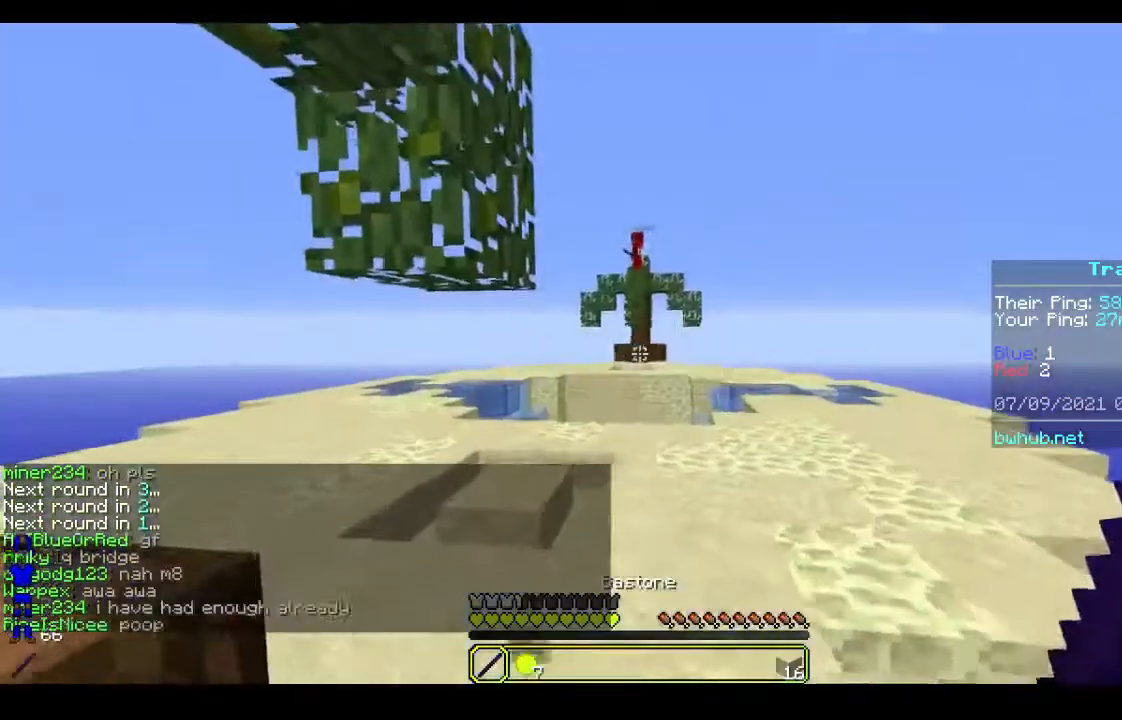
{"keys": ["w"], "mouse": [], "events": [[100, "s", "up"], [200, "w", "down"], [233, "a", "up"]]}
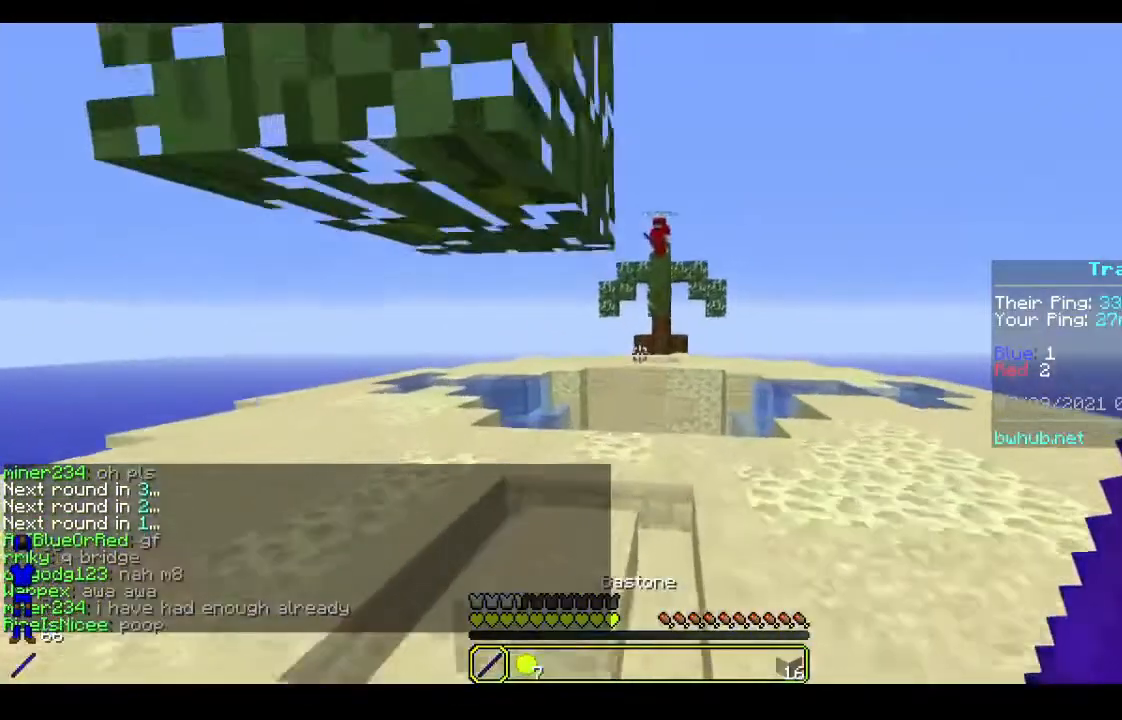
{"keys": [], "mouse": [], "events": [[200, "w", "up"]]}
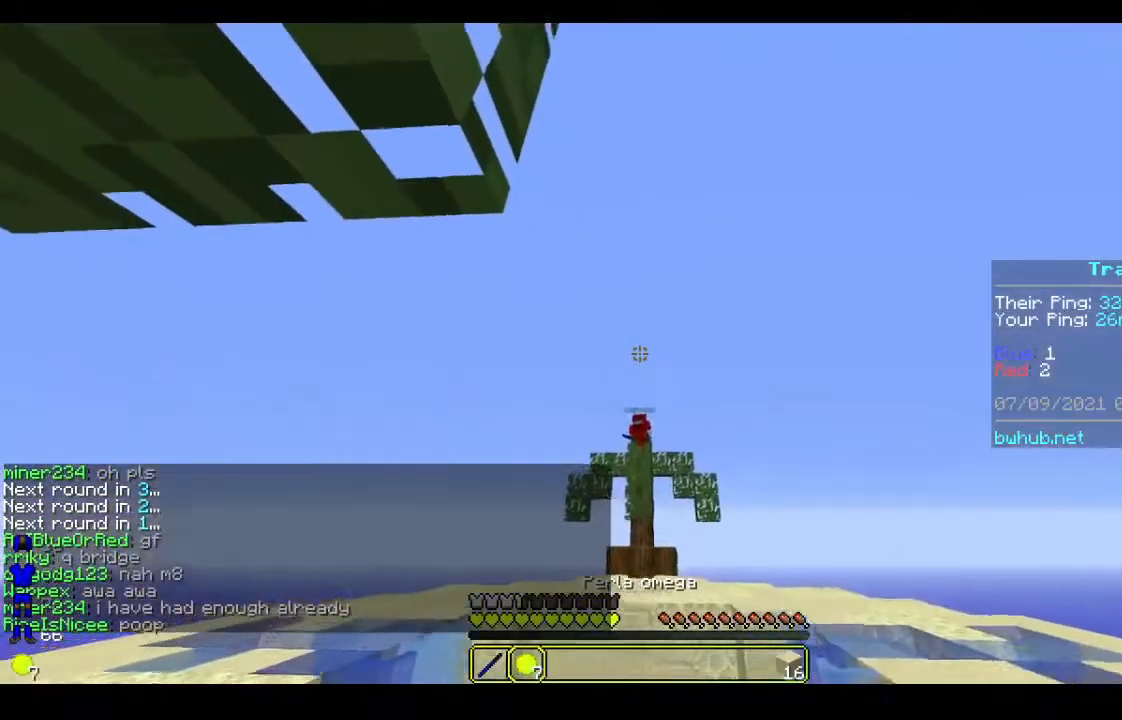
{"keys": [], "mouse": [], "events": []}
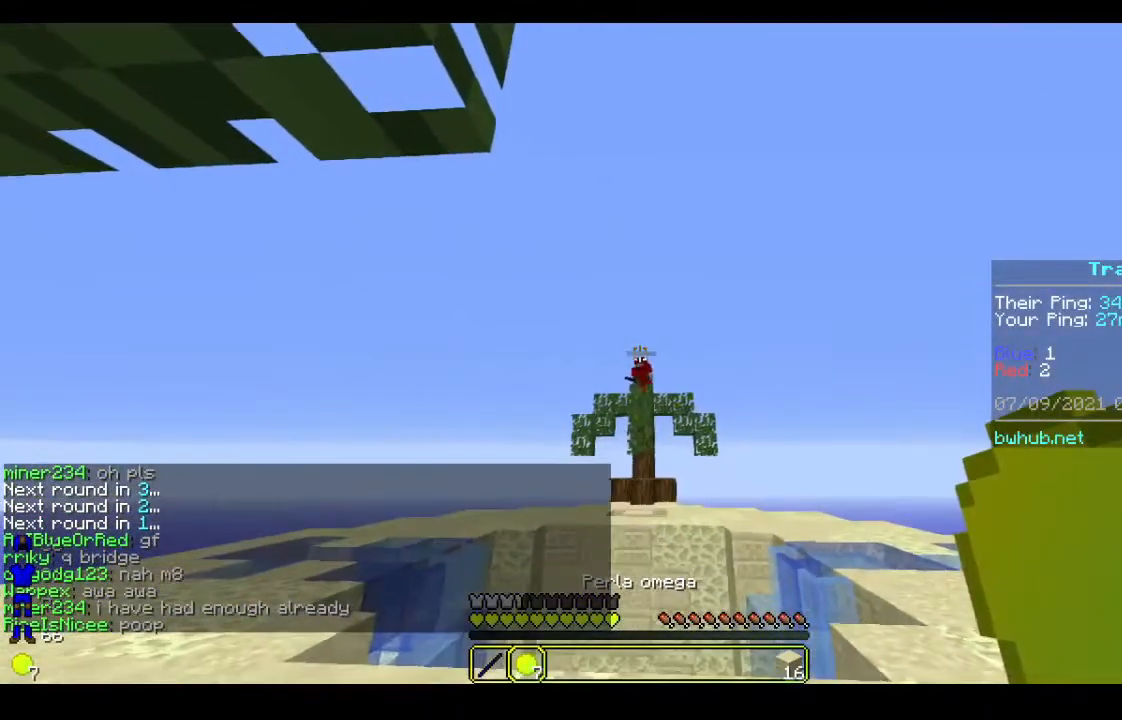
{"keys": [], "mouse": ["right"], "events": [[467, "mouse_right", "down"]]}
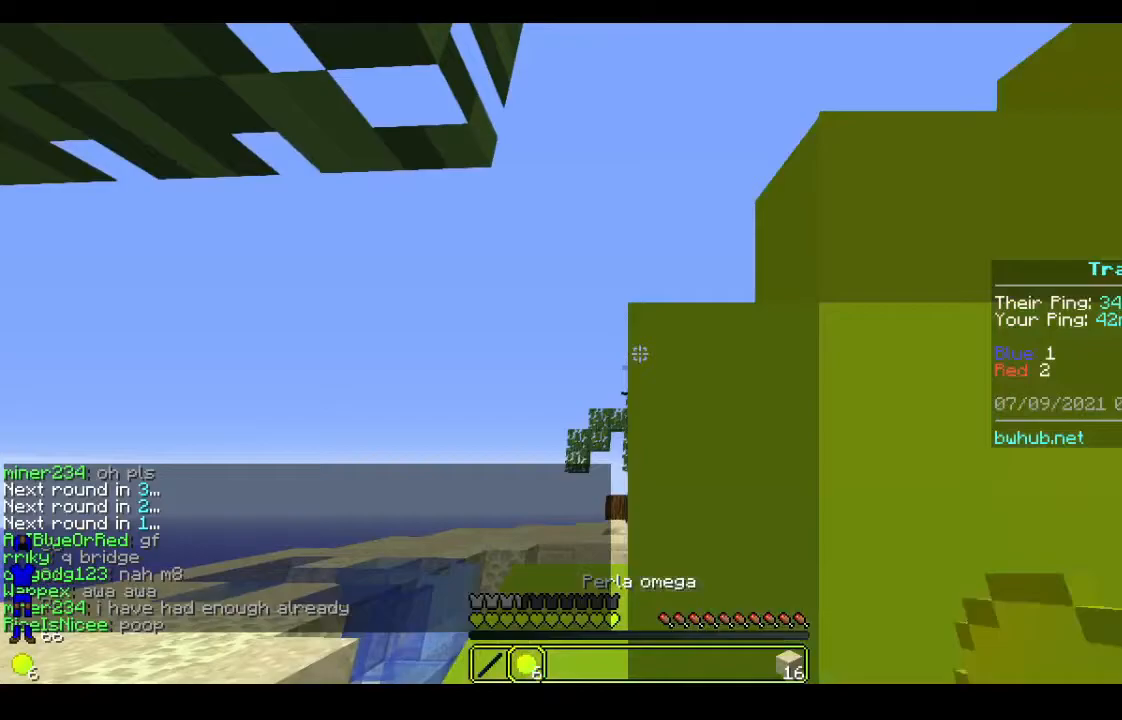
{"keys": ["w"], "mouse": [], "events": [[133, "mouse_right", "up"], [133, "w", "down"], [367, "mouse_left", "down"], [500, "mouse_left", "up"]]}
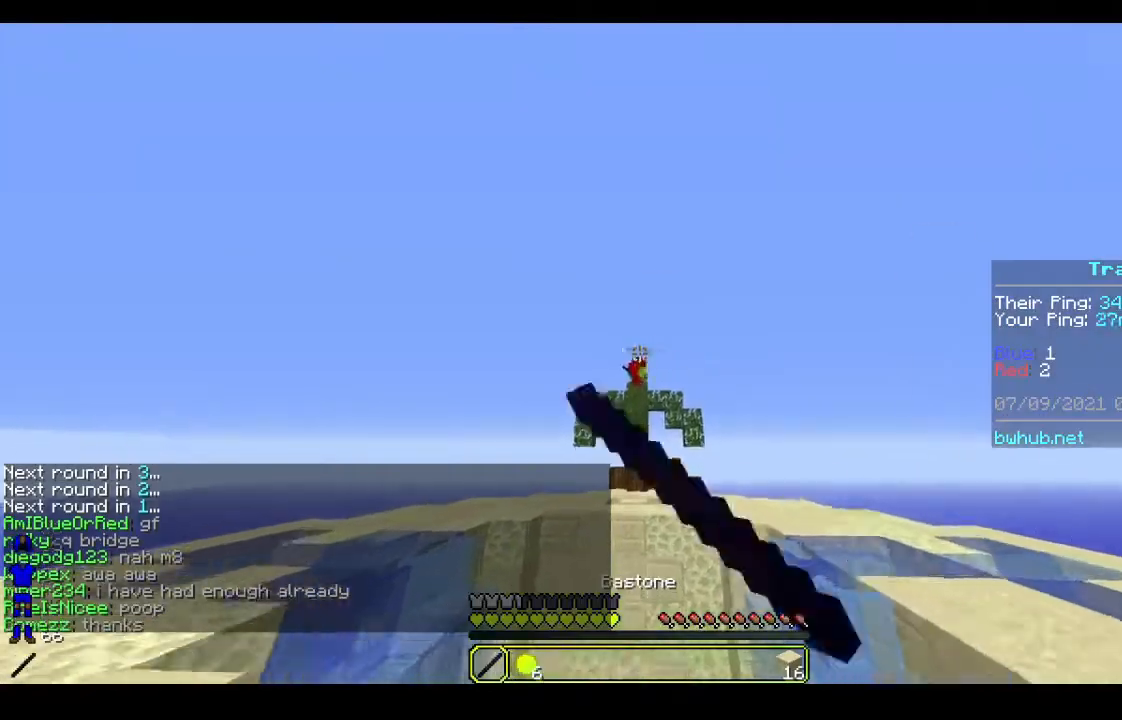
{"keys": ["w"], "mouse": ["left"], "events": [[67, "mouse_left", "down"], [167, "mouse_left", "up"], [233, "mouse_left", "down"], [367, "mouse_left", "up"], [400, "mouse_left", "down"]]}
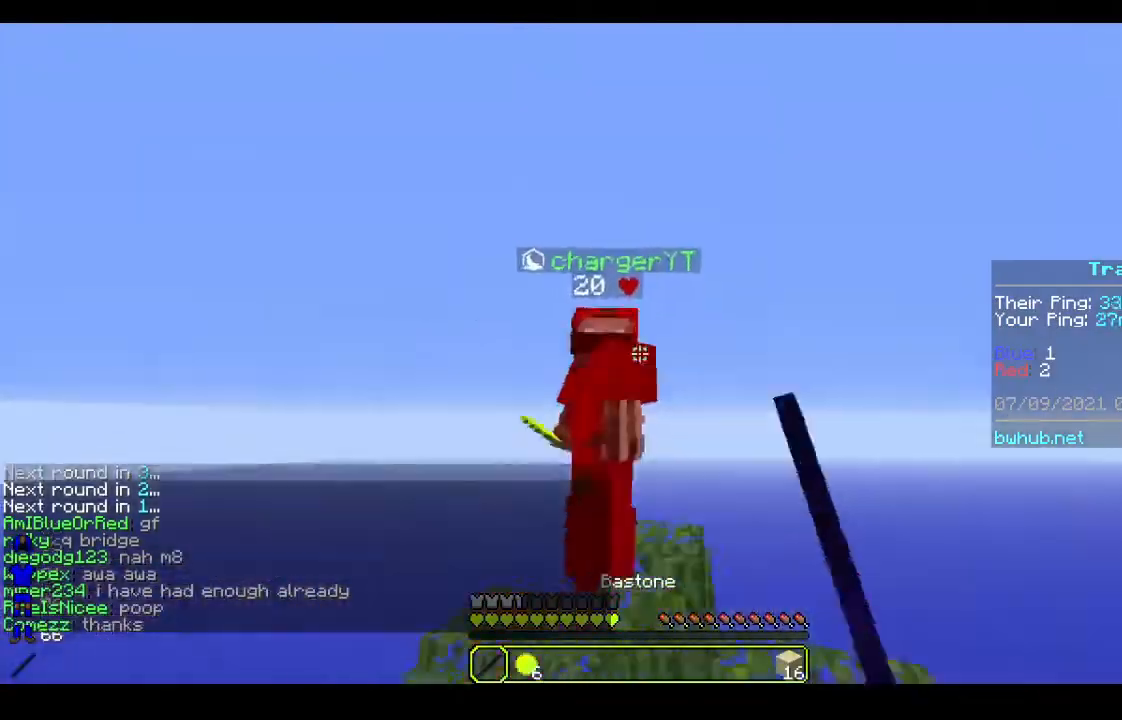
{"keys": ["w"], "mouse": ["left"], "events": []}
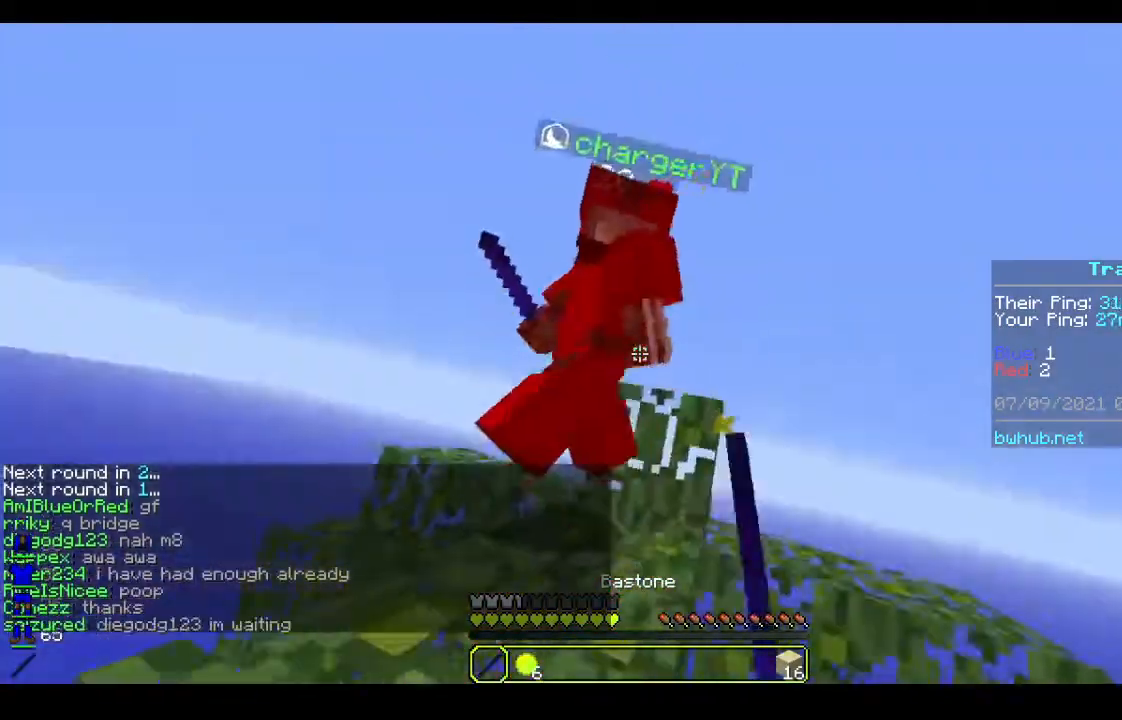
{"keys": ["w"], "mouse": ["left"], "events": [[33, "mouse_left", "up"], [200, "mouse_left", "down"]]}
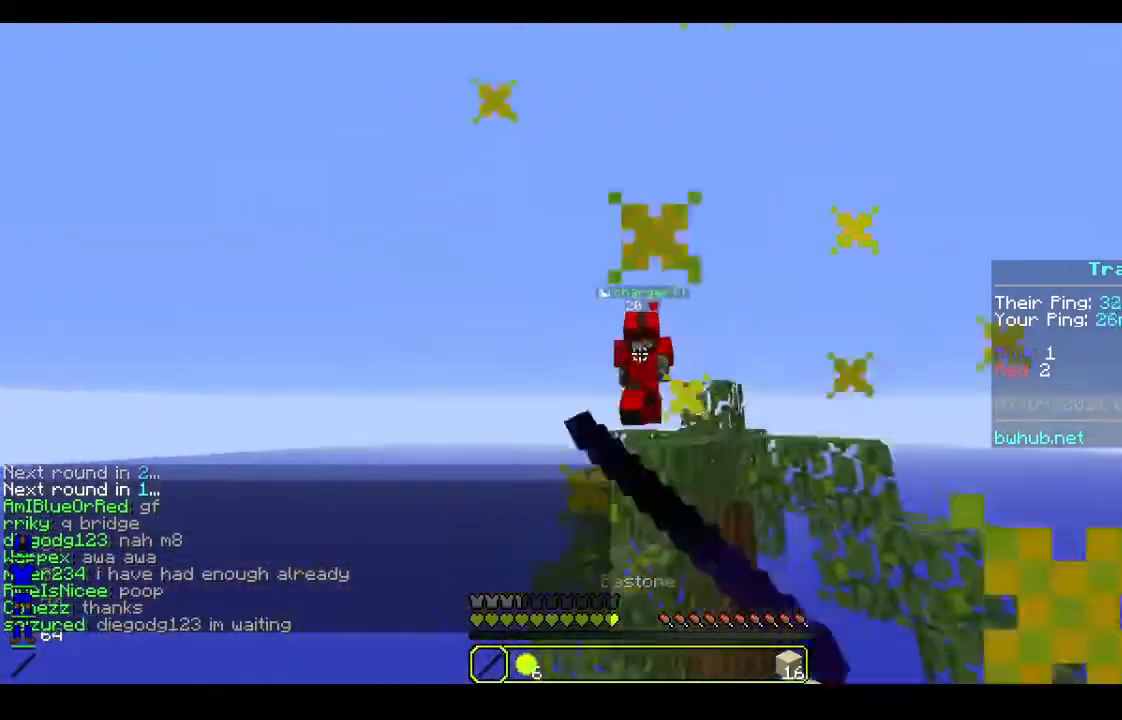
{"keys": [], "mouse": ["right"], "events": [[67, "mouse_left", "up"], [400, "mouse_right", "down"], [500, "w", "up"]]}
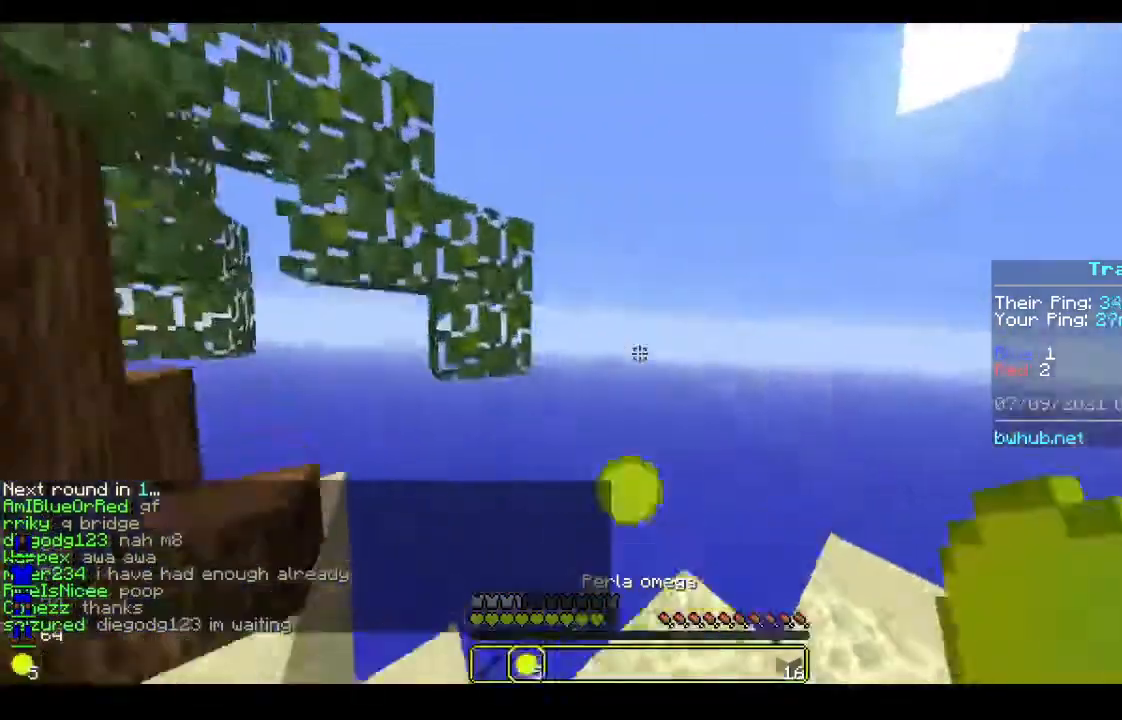
{"keys": ["a", "s"], "mouse": [], "events": [[133, "mouse_right", "up"], [367, "s", "down"], [500, "a", "down"]]}
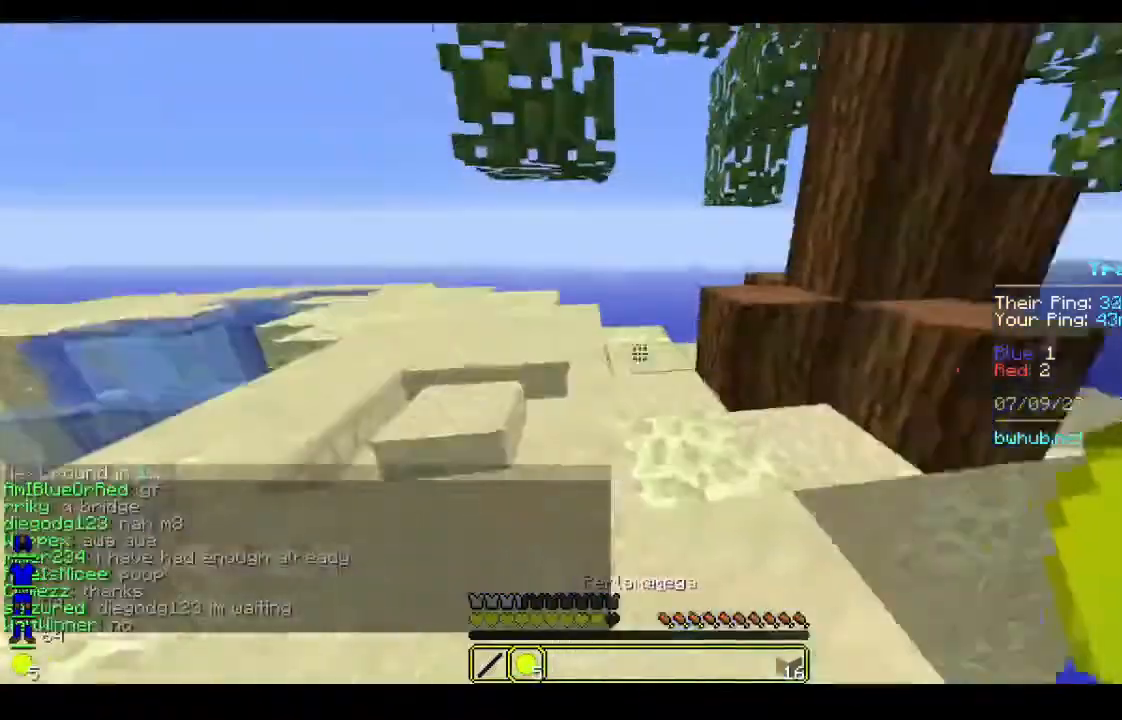
{"keys": ["w"], "mouse": [], "events": [[67, "s", "up"], [300, "a", "up"], [333, "w", "down"]]}
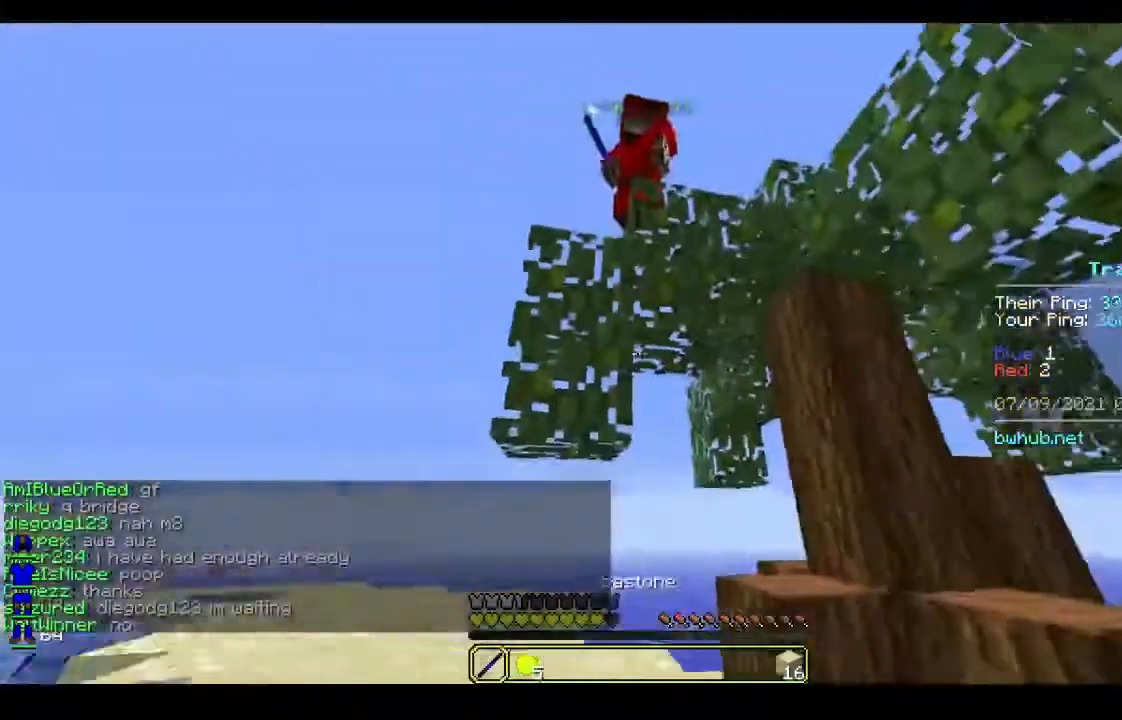
{"keys": ["w"], "mouse": ["left"], "events": [[467, "mouse_left", "down"]]}
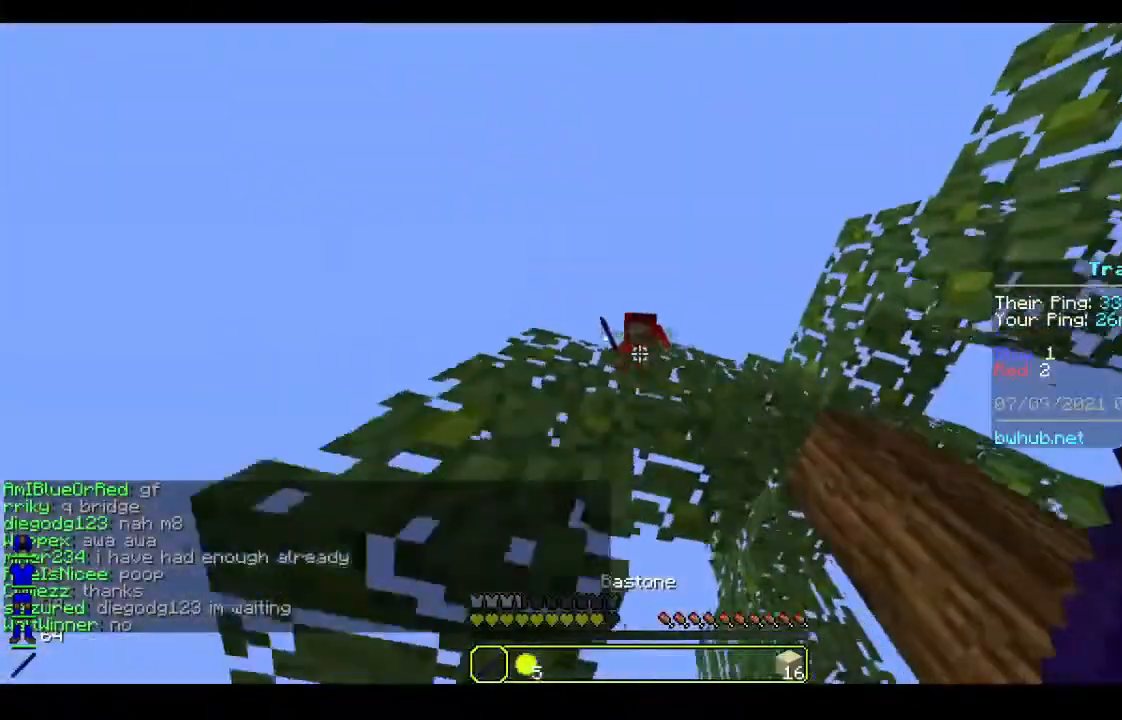
{"keys": ["w"], "mouse": [], "events": [[67, "mouse_left", "up"]]}
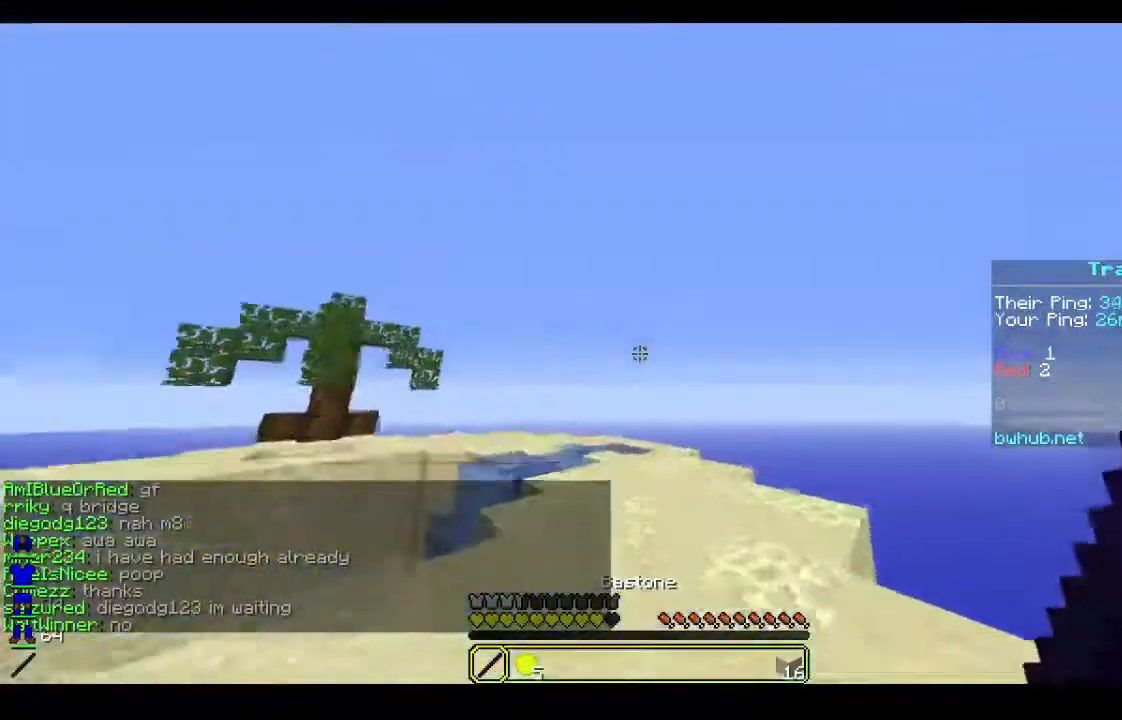
{"keys": ["w"], "mouse": [], "events": []}
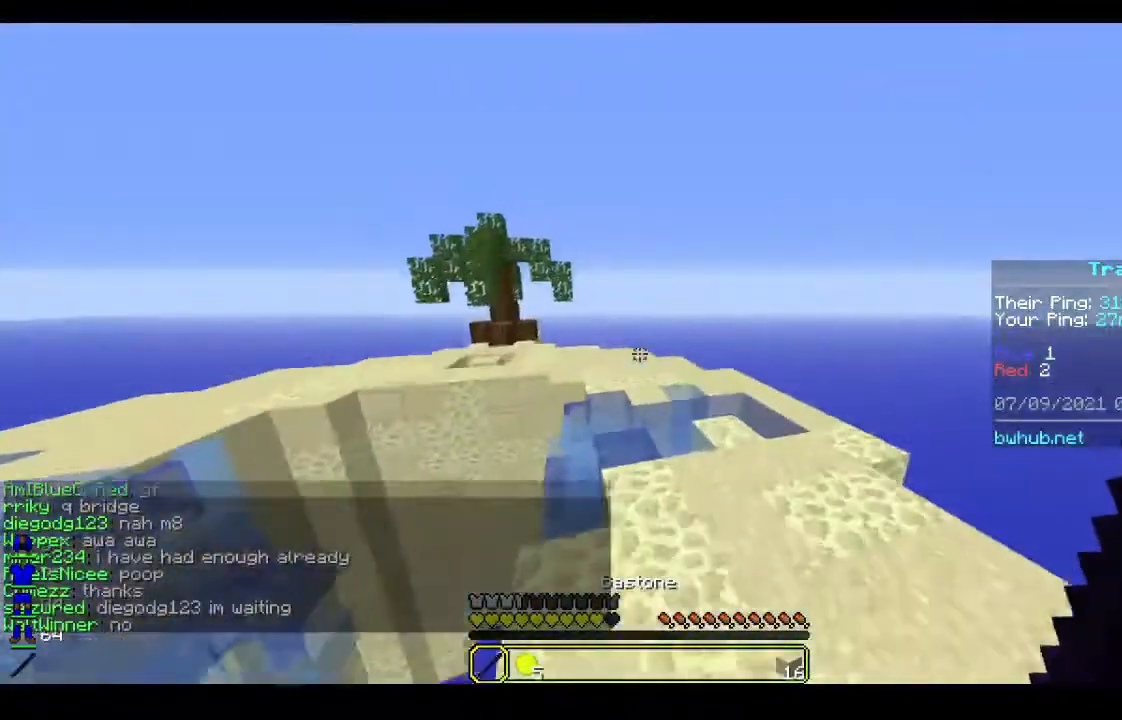
{"keys": ["w"], "mouse": [], "events": []}
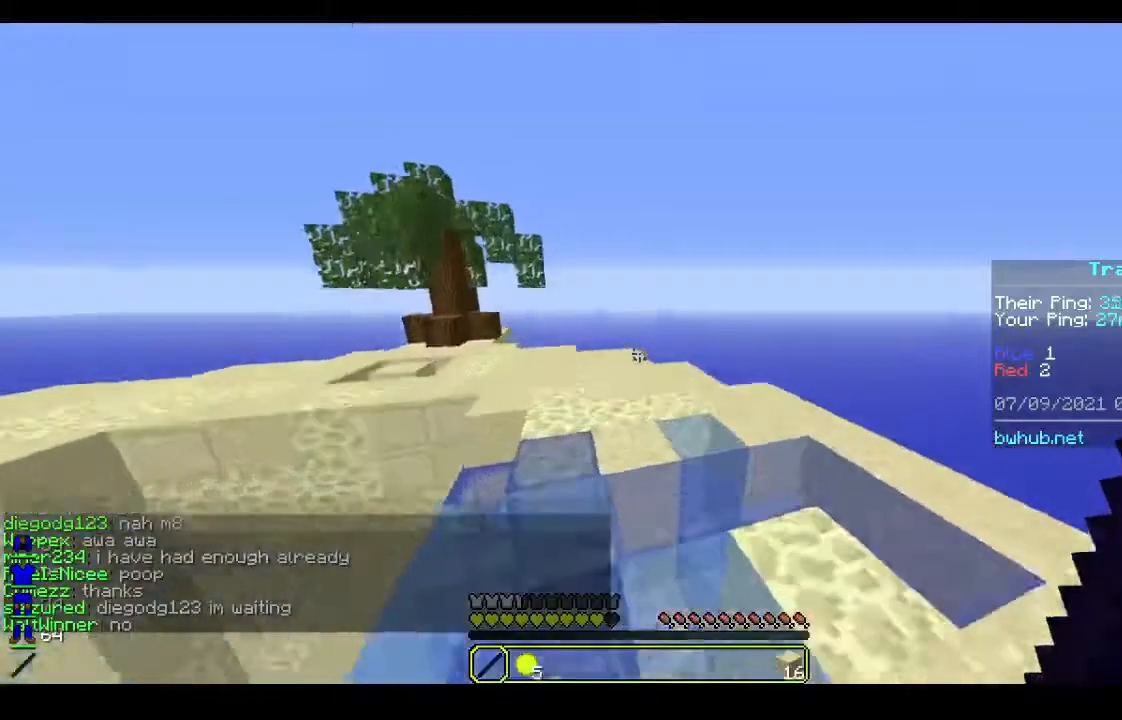
{"keys": ["w"], "mouse": [], "events": []}
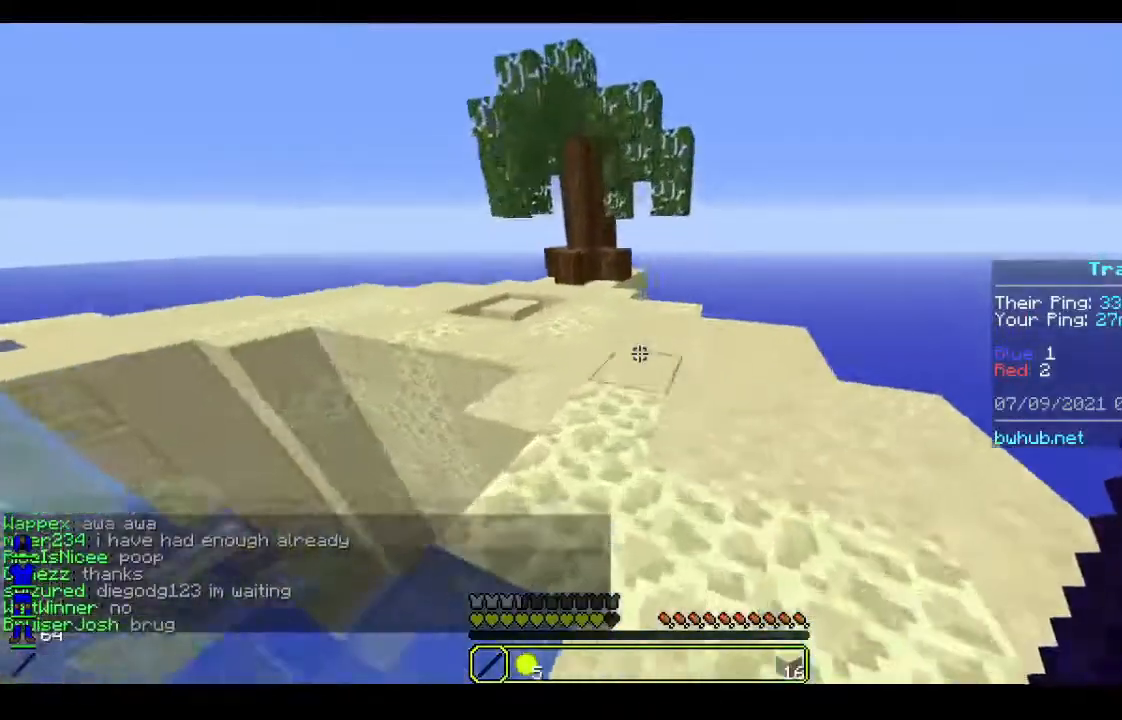
{"keys": ["s"], "mouse": [], "events": [[200, "w", "up"], [233, "s", "down"]]}